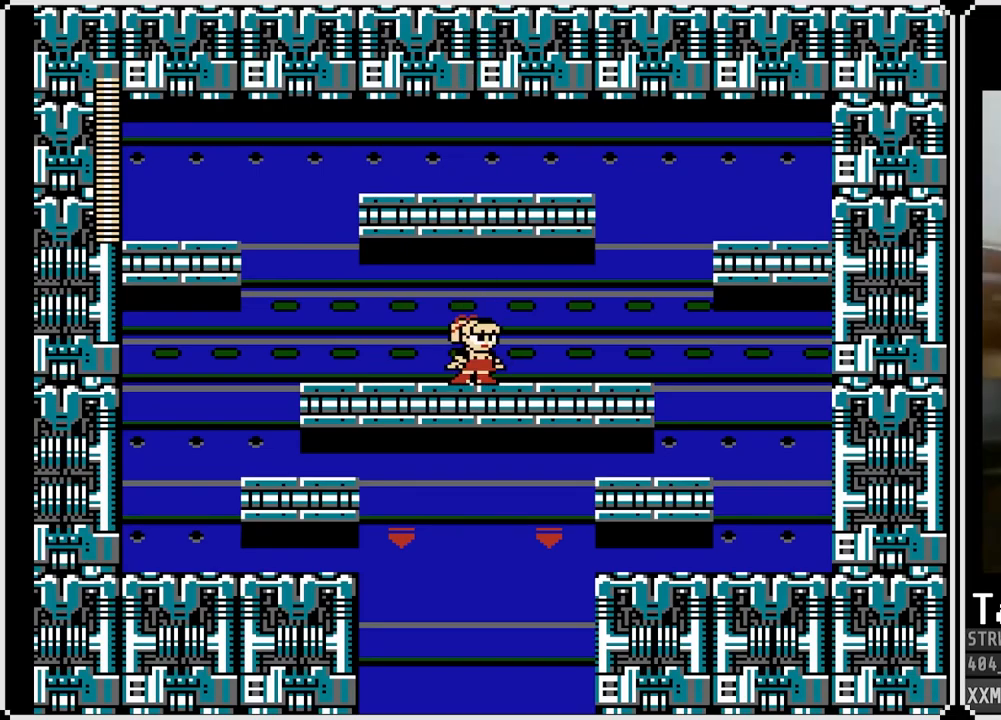
Gameplay with a controller (PlayStation layout); each line is a JSON object with the inputs held at the frame after it (dt_ms = milliseconds from this image to that frame). "events" lists button and stick changes between this image and that frame as [ms after this image, input, new state], when the widget could be followed in between.
{"dt_ms": 500, "buttons": ["CROSS", "DPAD_DOWN", "DPAD_LEFT"], "left_stick": "center", "right_stick": "center", "events": [[33, "CROSS", "down"], [33, "DPAD_LEFT", "down"], [217, "CROSS", "up"], [417, "DPAD_DOWN", "down"], [500, "CROSS", "down"]]}
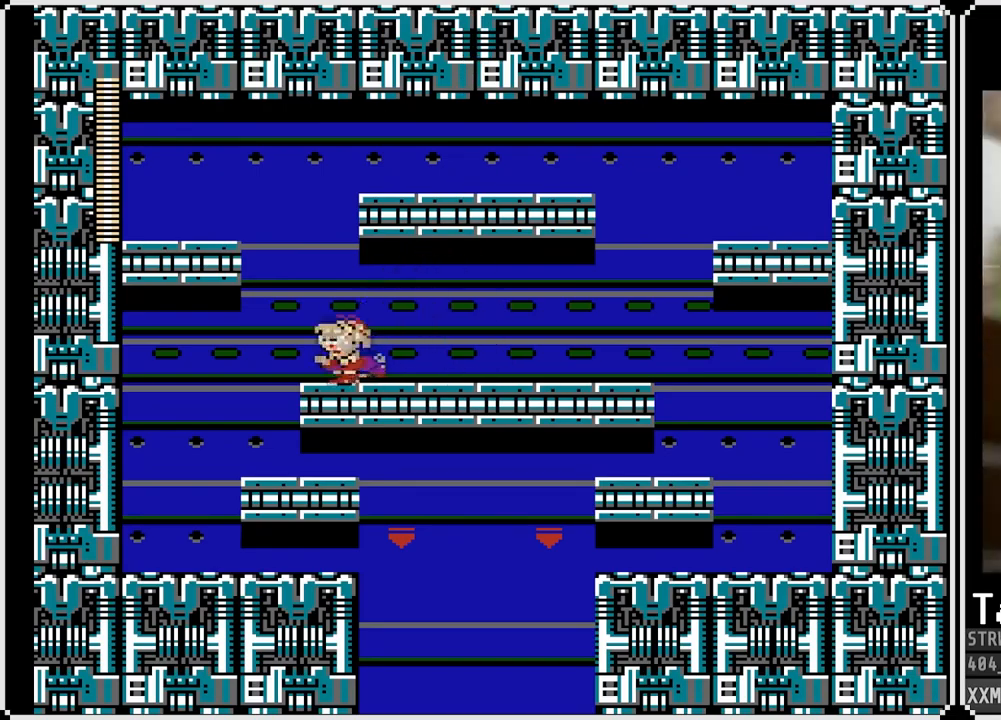
{"dt_ms": 500, "buttons": ["DPAD_RIGHT"], "left_stick": "center", "right_stick": "center", "events": [[233, "CROSS", "up"], [417, "DPAD_DOWN", "up"], [450, "DPAD_LEFT", "up"], [467, "DPAD_RIGHT", "down"]]}
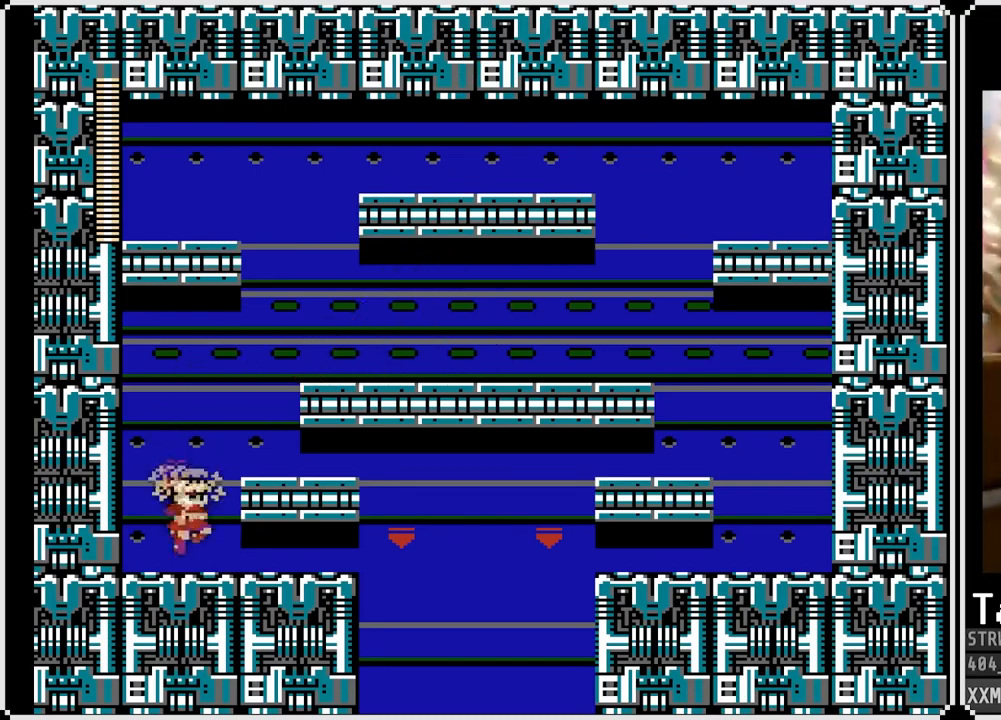
{"dt_ms": 500, "buttons": ["DPAD_DOWN", "DPAD_RIGHT"], "left_stick": "center", "right_stick": "center", "events": [[17, "DPAD_DOWN", "down"], [133, "CROSS", "down"], [283, "CROSS", "up"]]}
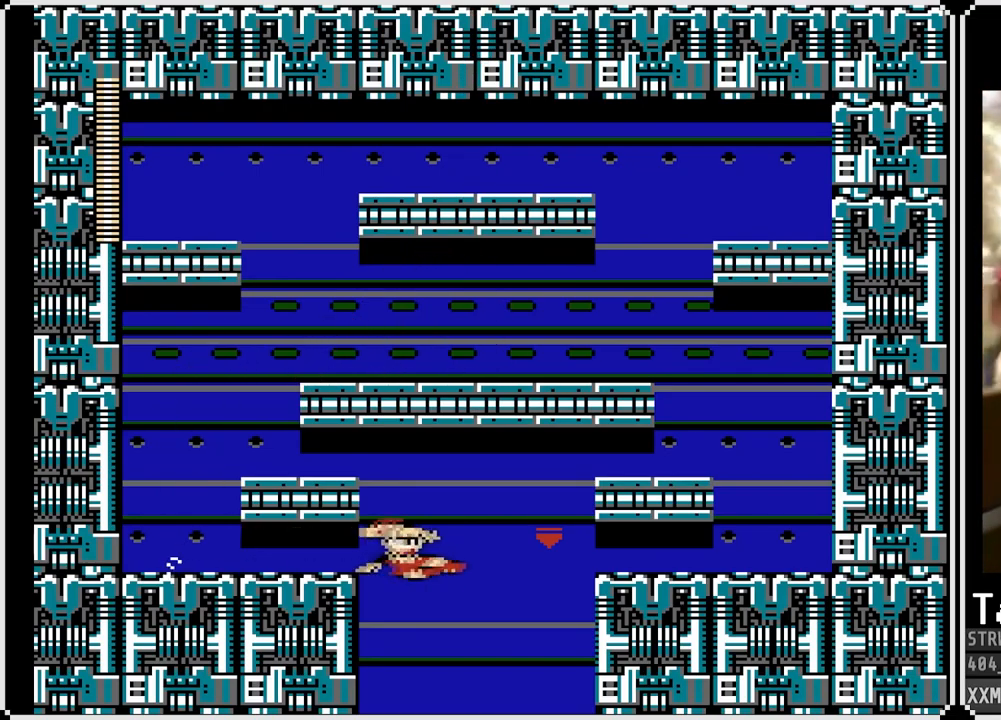
{"dt_ms": 500, "buttons": [], "left_stick": "center", "right_stick": "center", "events": [[83, "DPAD_DOWN", "up"], [233, "DPAD_RIGHT", "up"]]}
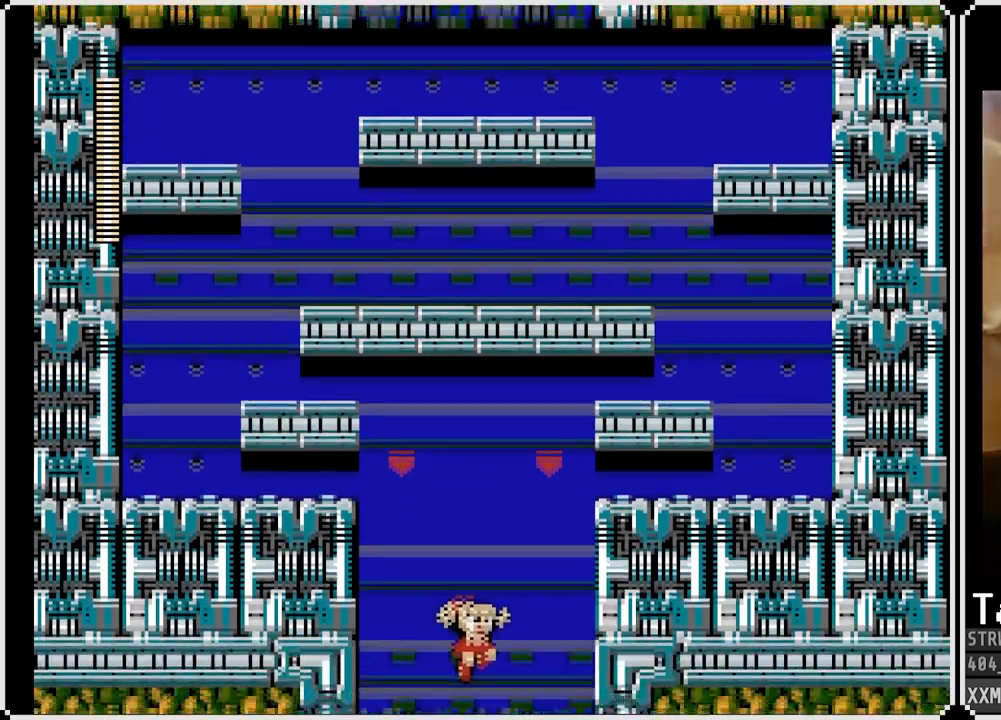
{"dt_ms": 500, "buttons": [], "left_stick": "center", "right_stick": "center", "events": []}
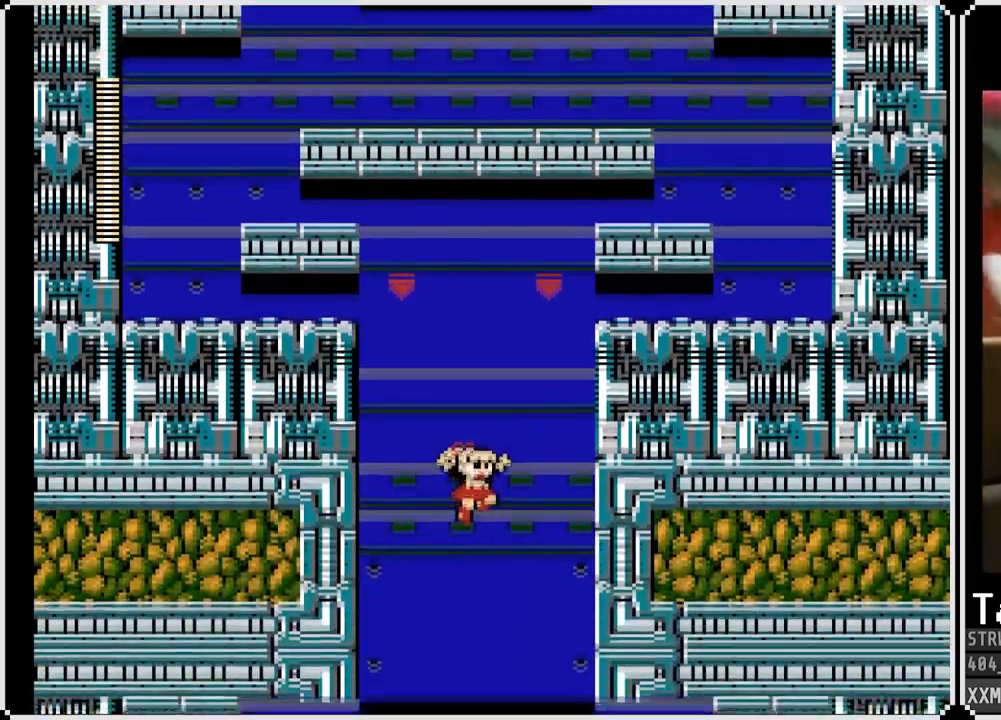
{"dt_ms": 1000, "buttons": [], "left_stick": "up-right", "right_stick": "center"}
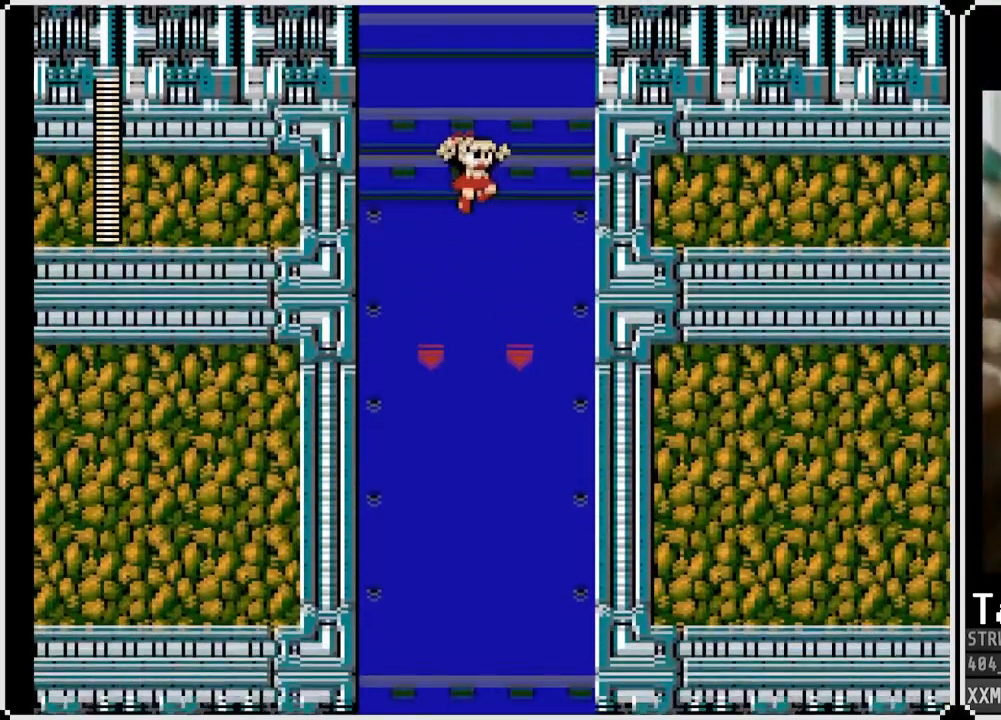
{"dt_ms": 500, "buttons": [], "left_stick": "up-right", "right_stick": "center", "events": []}